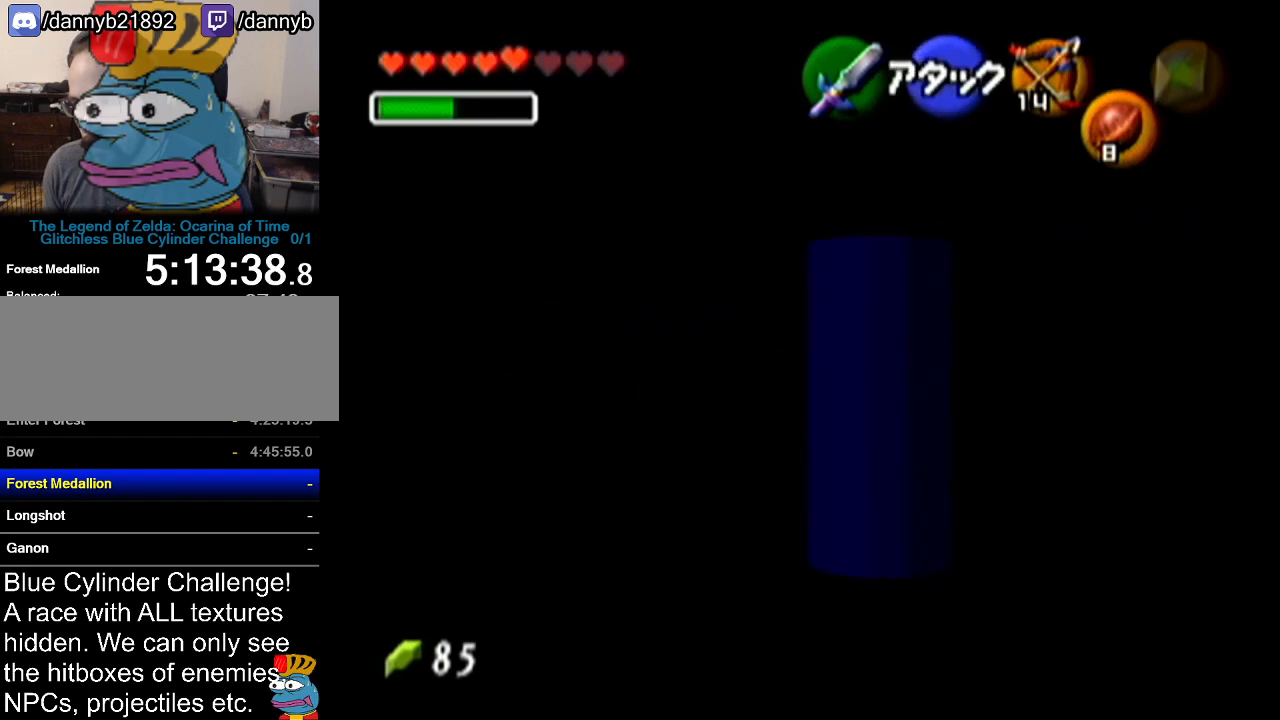
Gameplay with a controller (Nintendo layout); each line is a JSON object with the inputs held at the frame after it. "events" lists button and stick changes between this image and that frame as [ms after this image, input, new state], when the widget could be followed in between. Not read: L3 R3.
{"buttons": ["Z"], "left_stick": "up", "events": []}
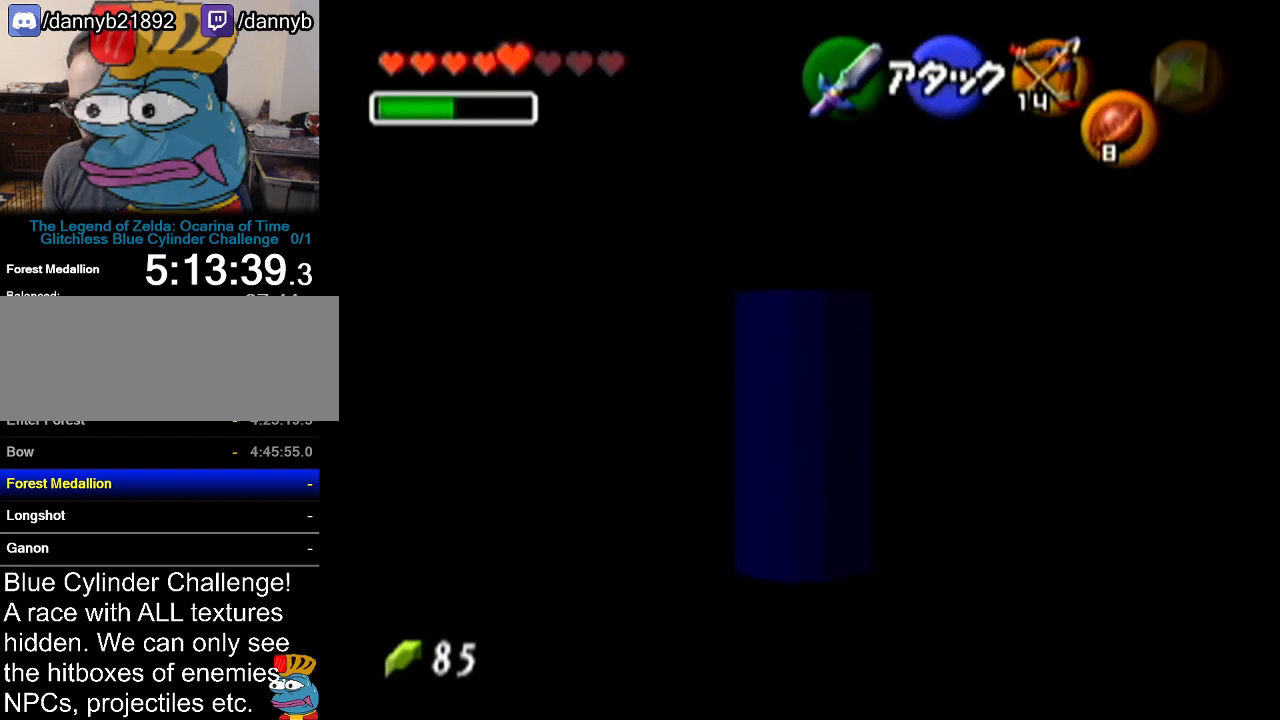
{"buttons": ["Z"], "left_stick": "up", "events": []}
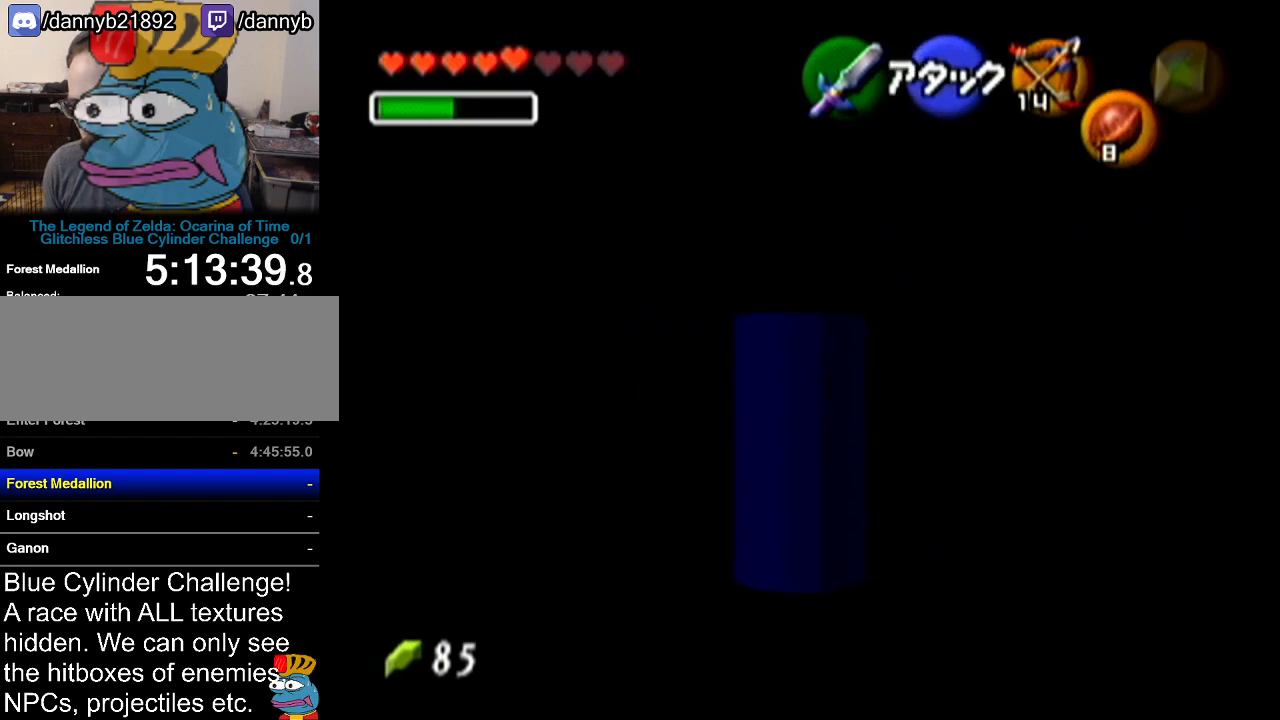
{"buttons": ["Z"], "left_stick": "up", "events": []}
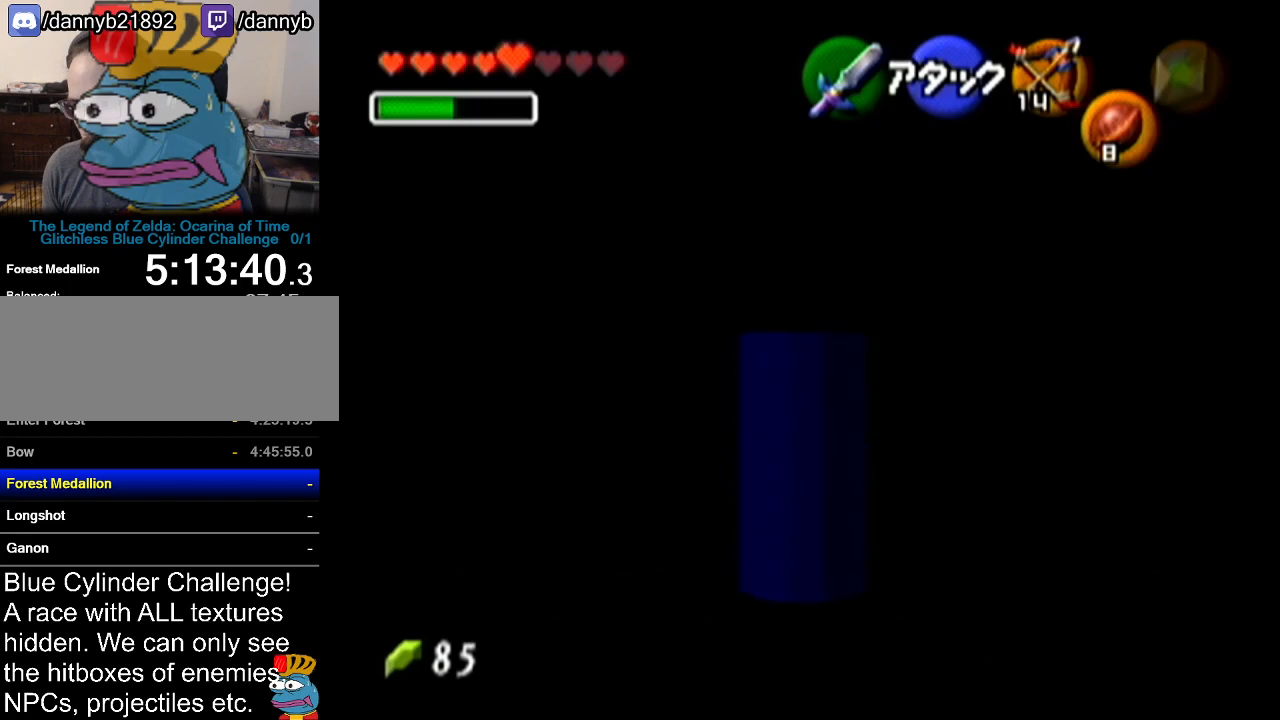
{"buttons": ["Z"], "left_stick": "up", "events": []}
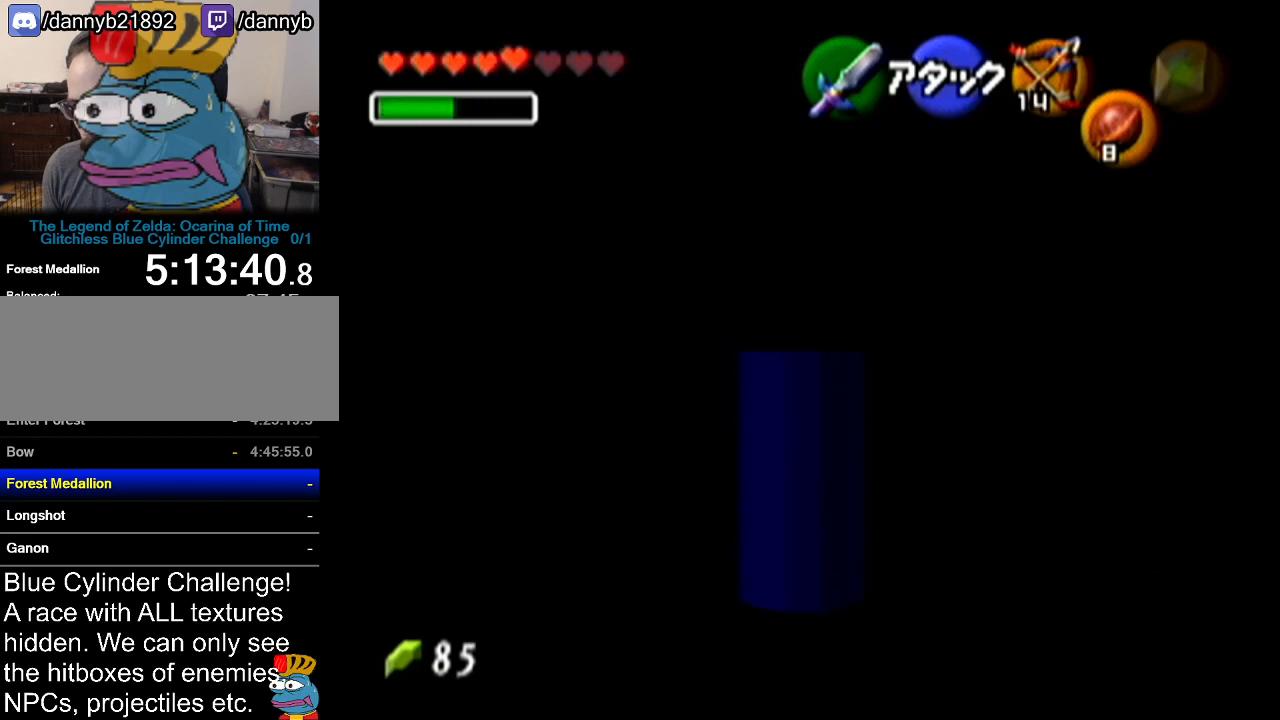
{"buttons": ["Z"], "left_stick": "up", "events": []}
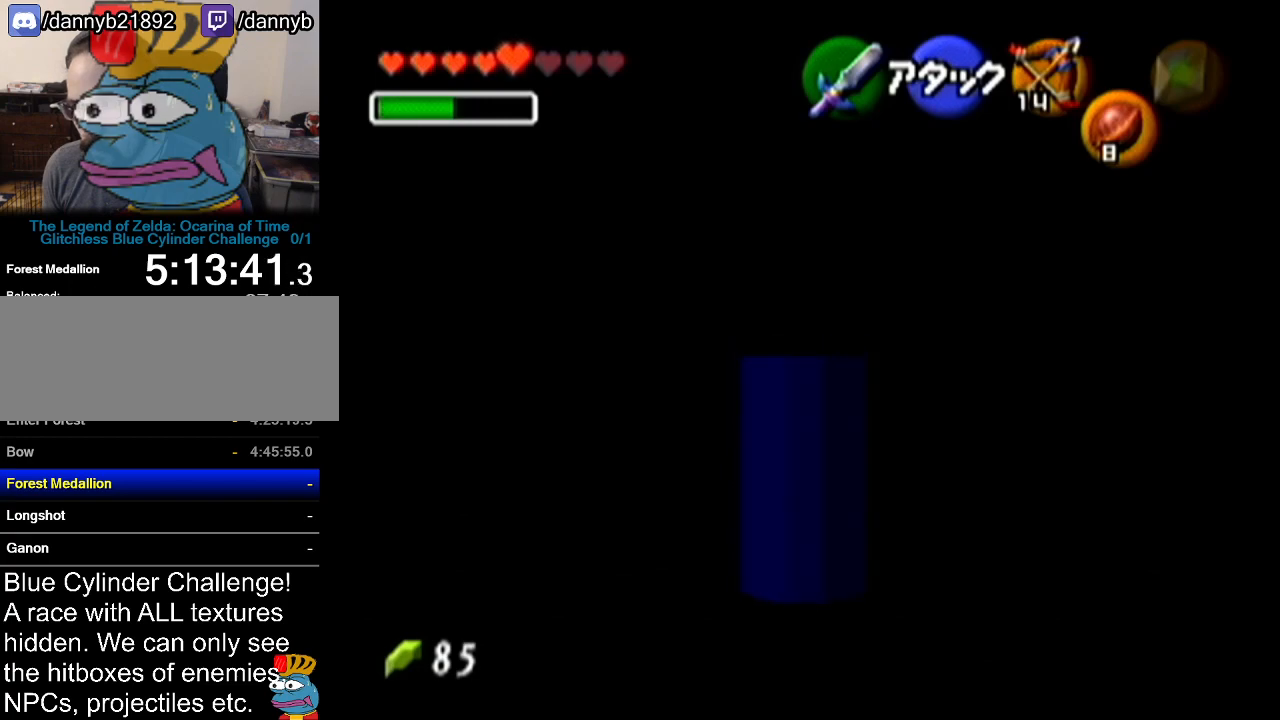
{"buttons": ["A", "Z"], "left_stick": "left", "events": [[400, "left_stick", "center"], [467, "left_stick", "left"], [484, "A", "down"]]}
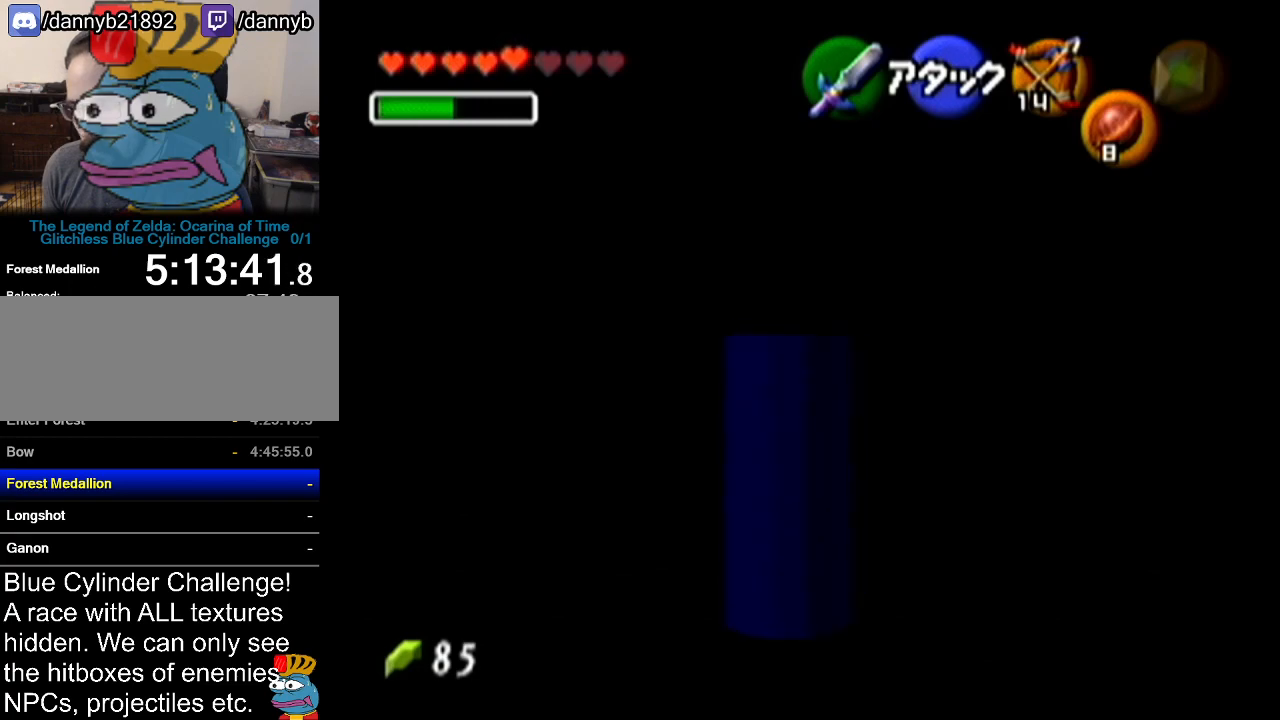
{"buttons": ["Z"], "left_stick": "down", "events": [[116, "A", "up"], [150, "left_stick", "center"], [367, "left_stick", "down"]]}
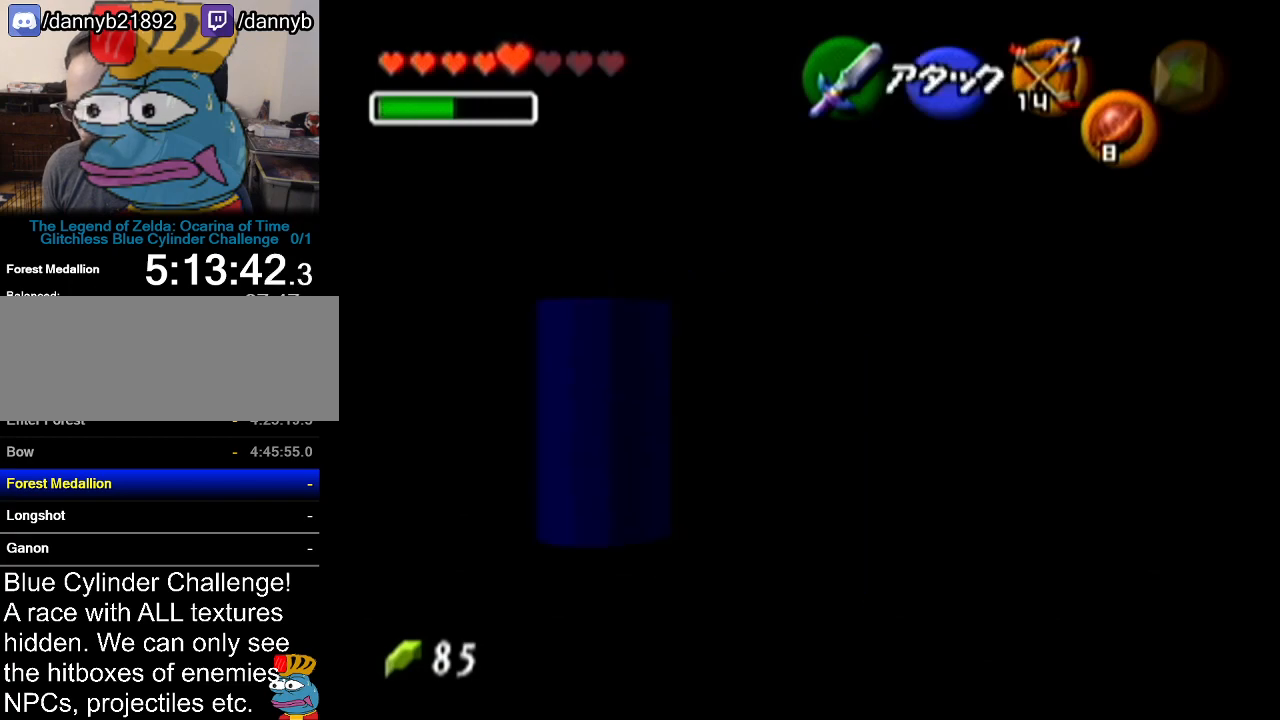
{"buttons": ["Z"], "left_stick": "down", "events": []}
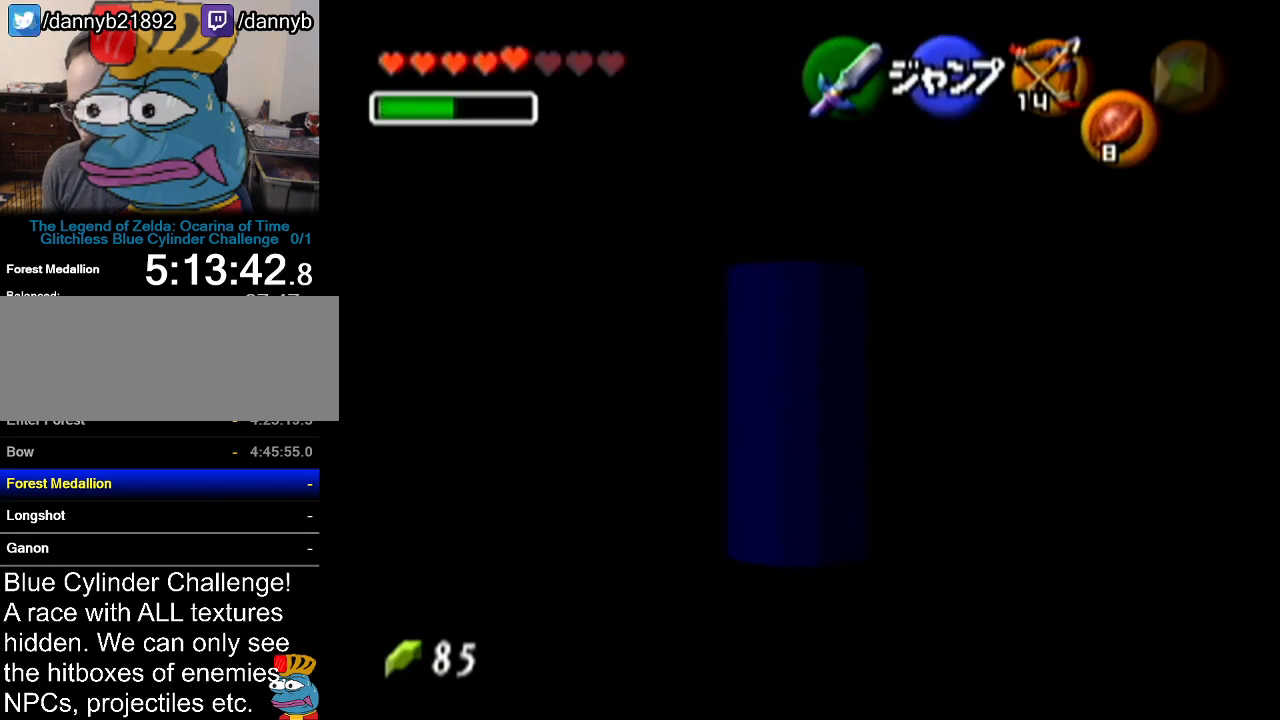
{"buttons": ["Z"], "left_stick": "center", "events": [[233, "left_stick", "right"], [266, "A", "down"], [417, "A", "up"], [483, "left_stick", "center"]]}
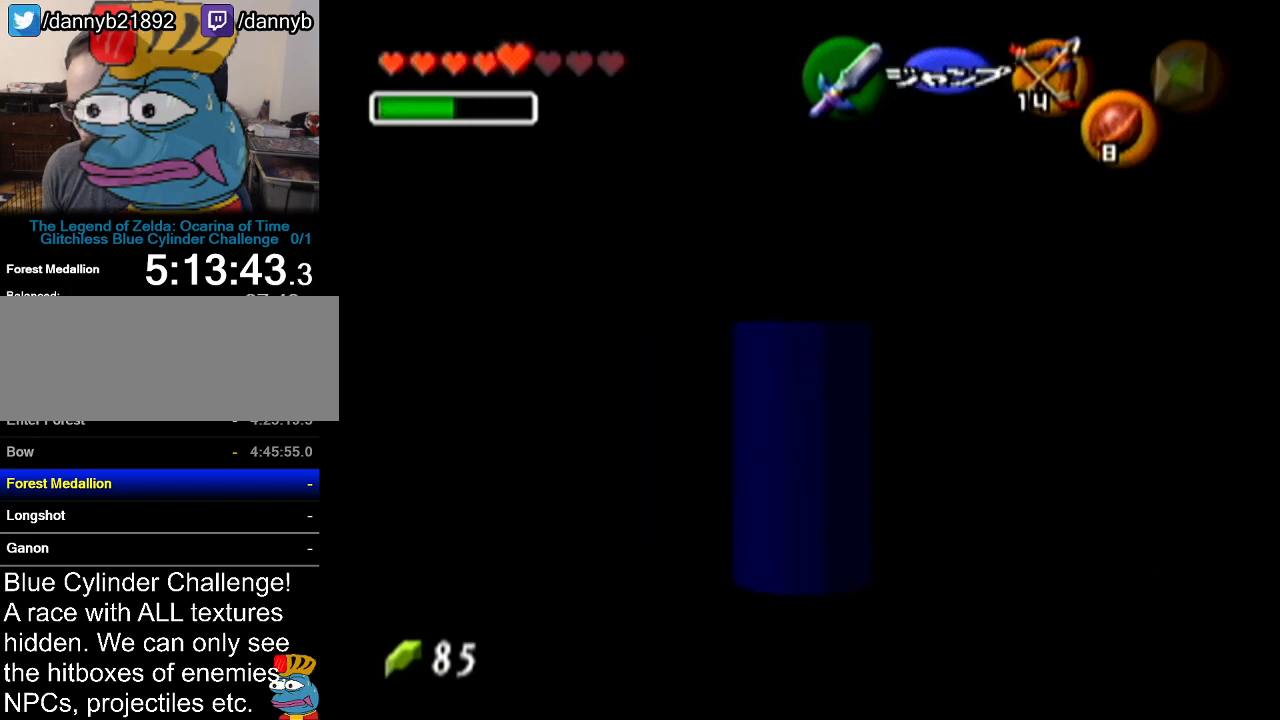
{"buttons": [], "left_stick": "center", "events": [[484, "Z", "up"]]}
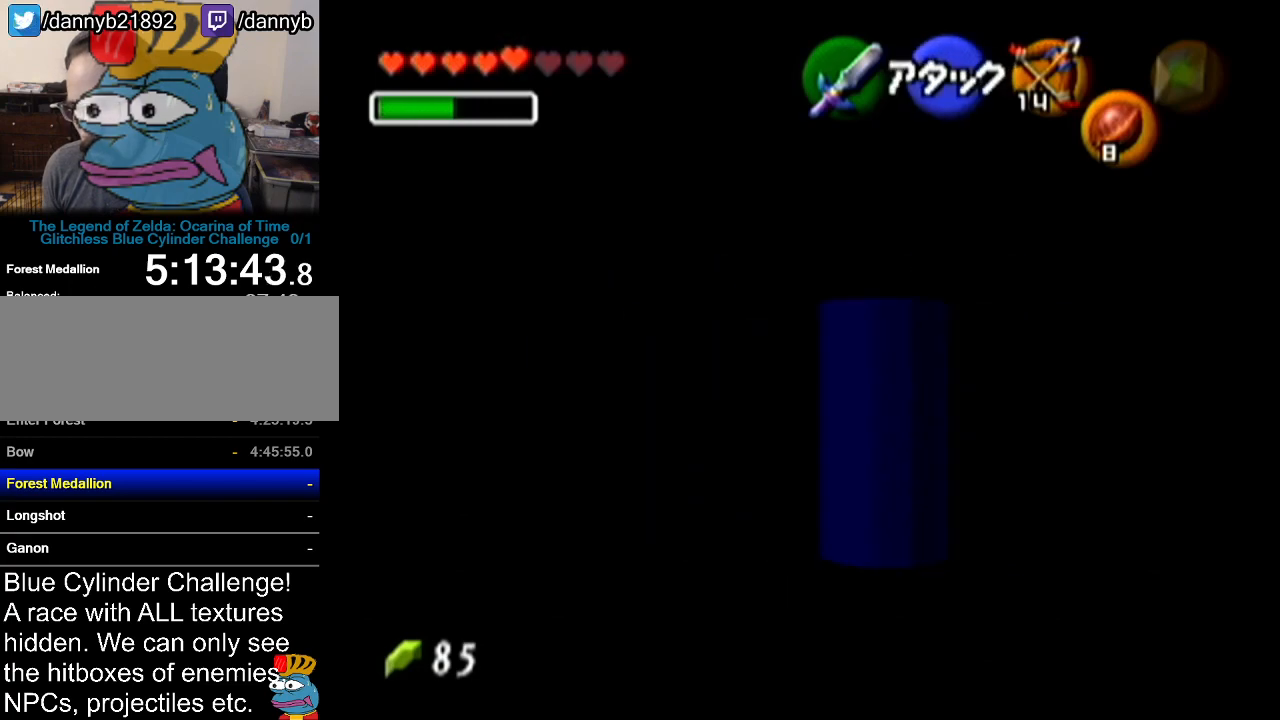
{"buttons": ["Z"], "left_stick": "center", "events": [[166, "left_stick", "down"], [333, "left_stick", "center"], [400, "Z", "down"]]}
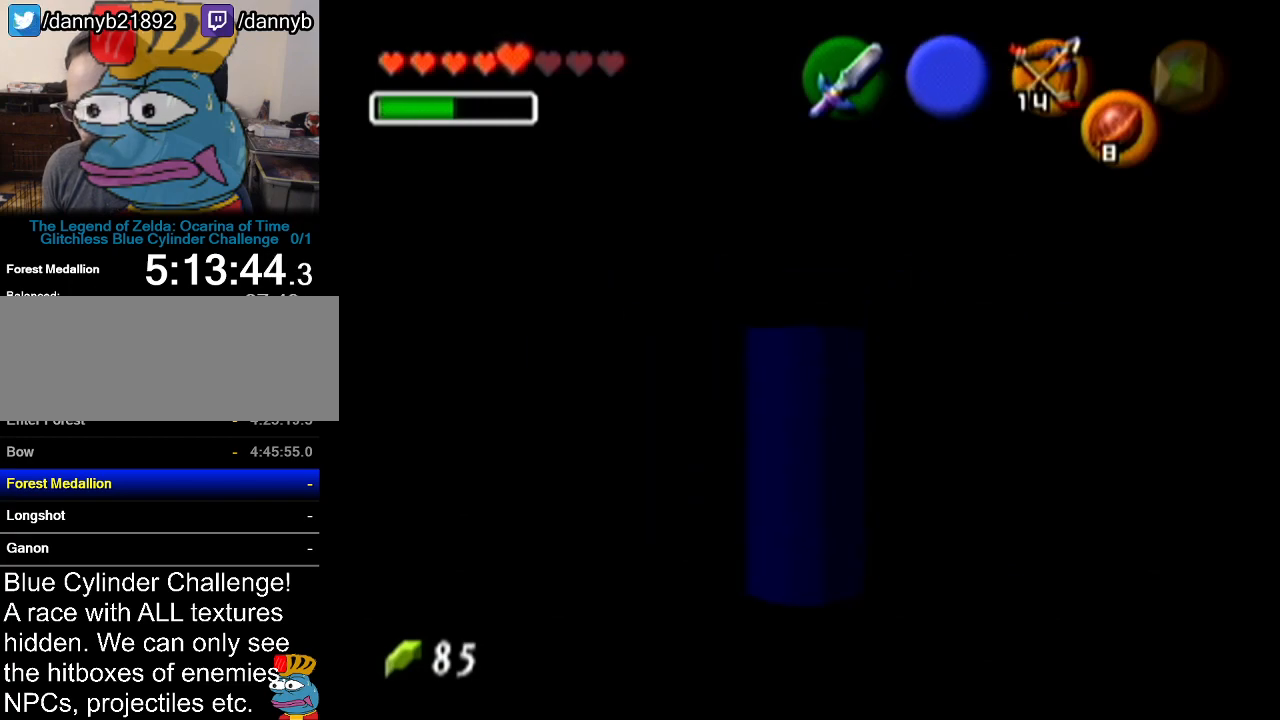
{"buttons": ["Z"], "left_stick": "center", "events": []}
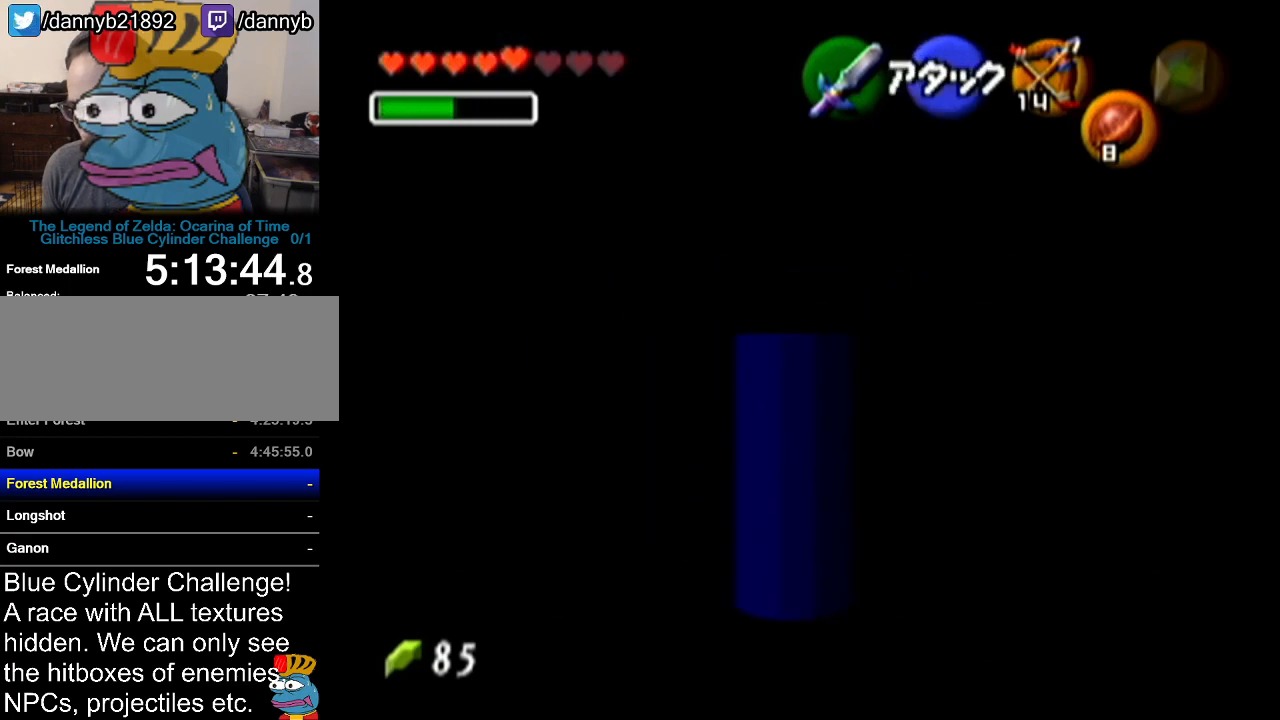
{"buttons": ["Z"], "left_stick": "up", "events": [[50, "left_stick", "up"]]}
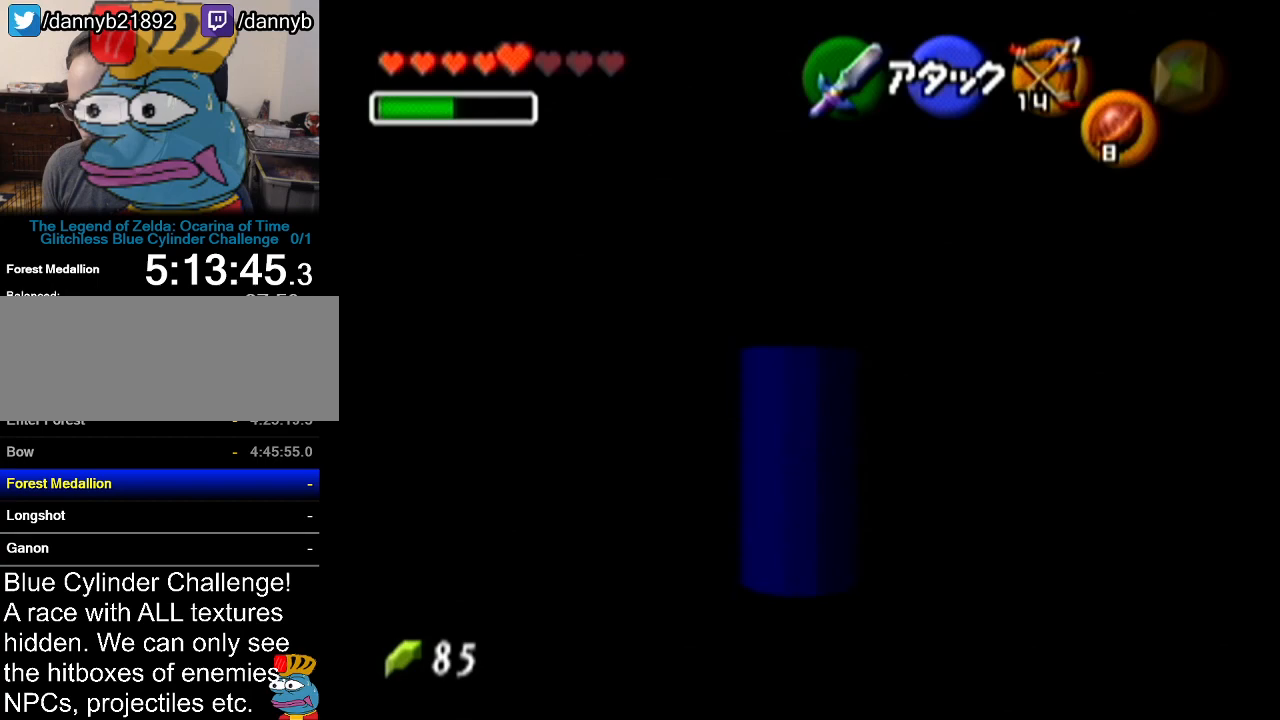
{"buttons": ["Z"], "left_stick": "up", "events": []}
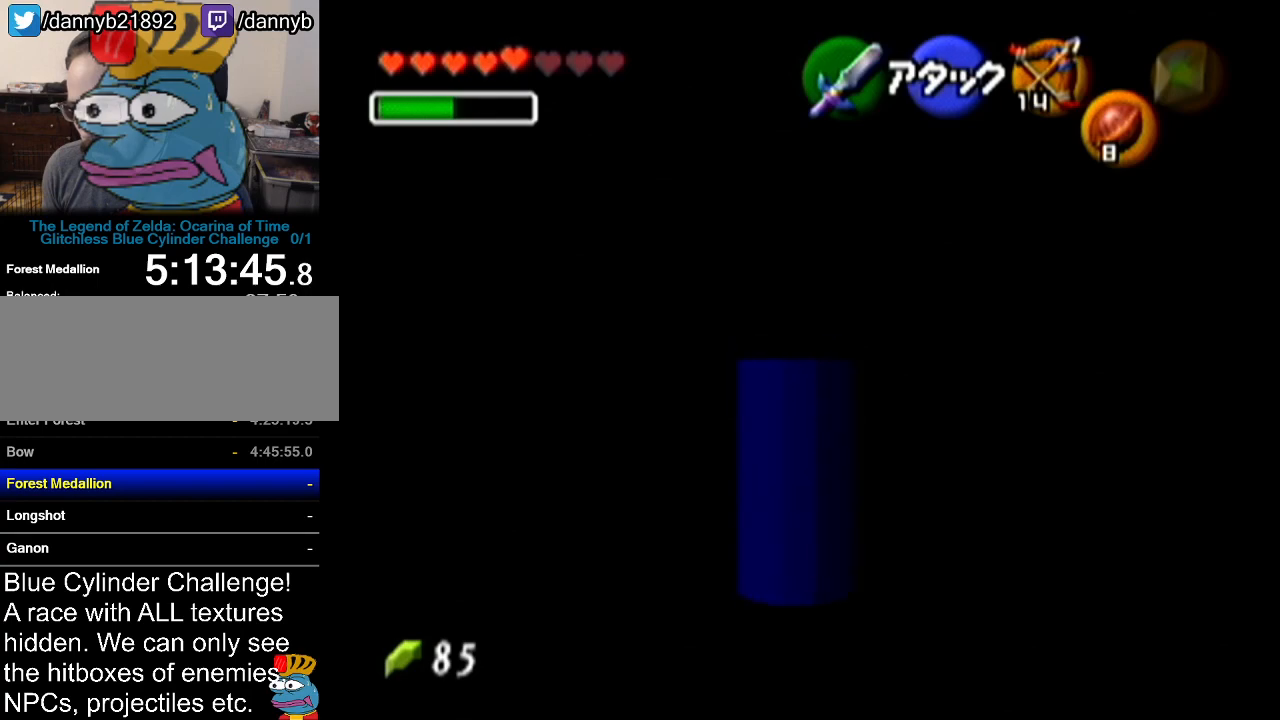
{"buttons": ["Z"], "left_stick": "down-left", "events": [[83, "left_stick", "center"], [467, "left_stick", "down-left"]]}
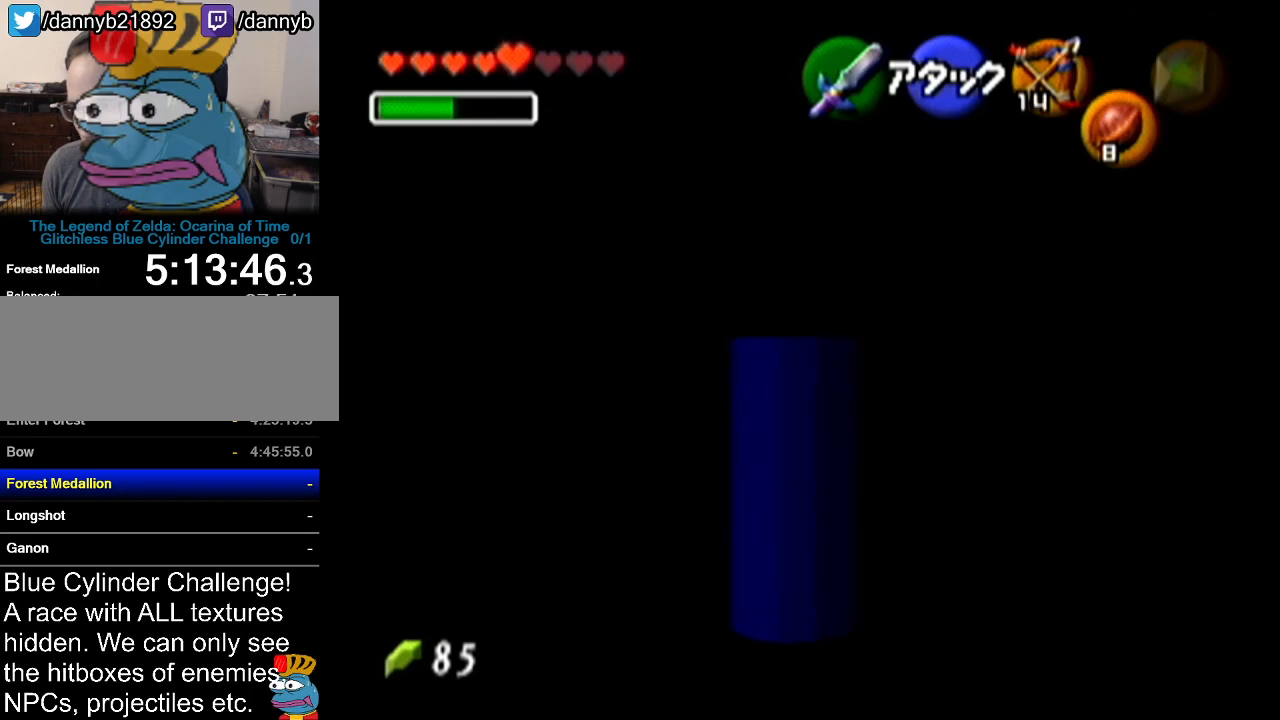
{"buttons": ["Z"], "left_stick": "down-left", "events": []}
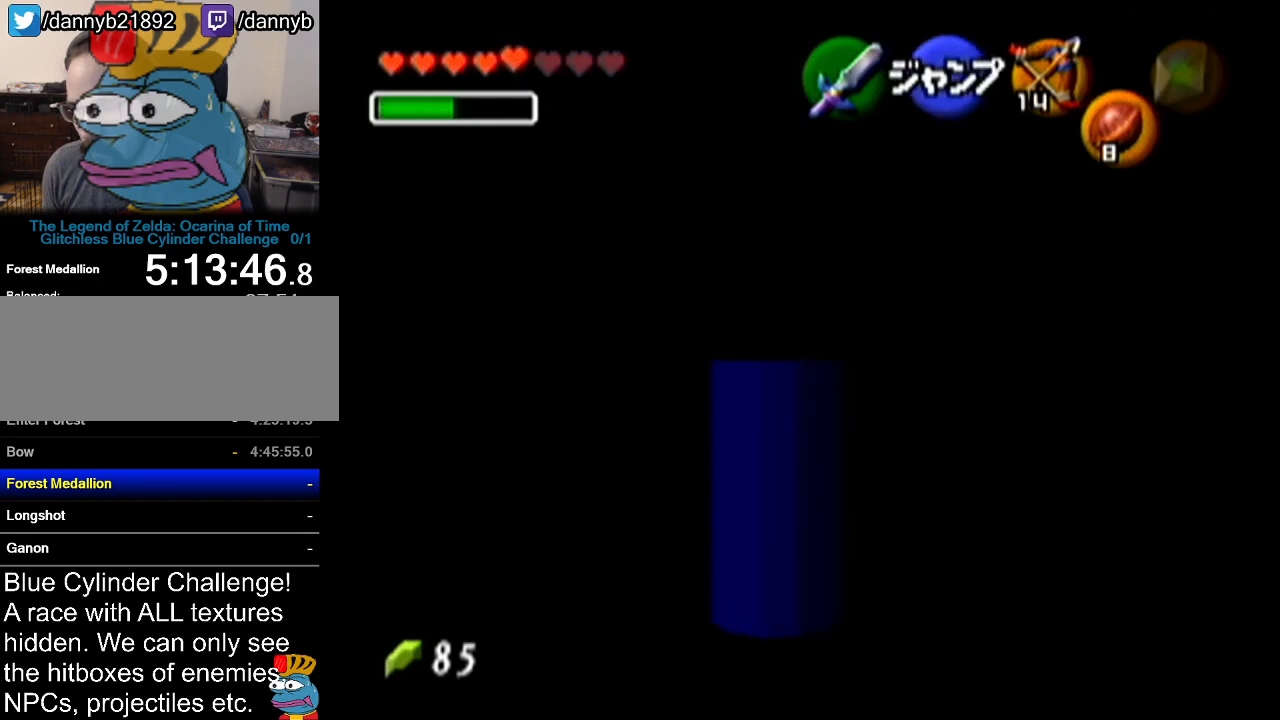
{"buttons": ["Z"], "left_stick": "down", "events": [[166, "left_stick", "down"]]}
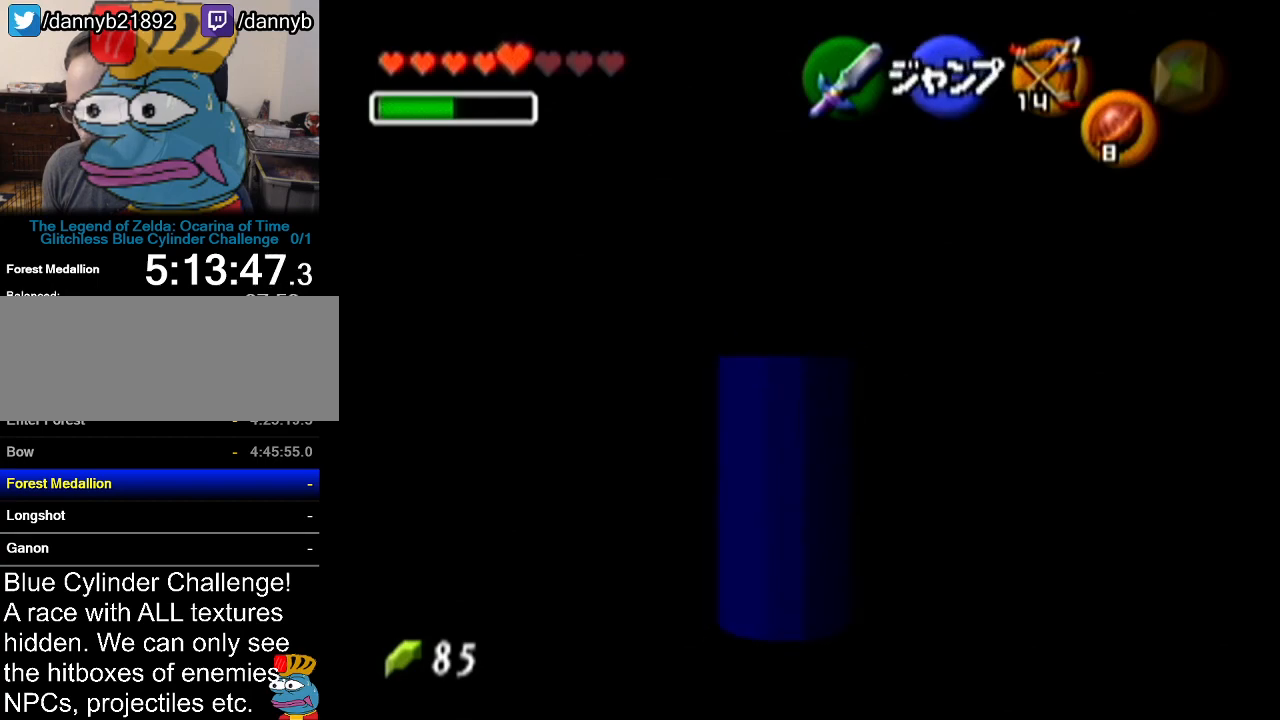
{"buttons": ["Z"], "left_stick": "down", "events": []}
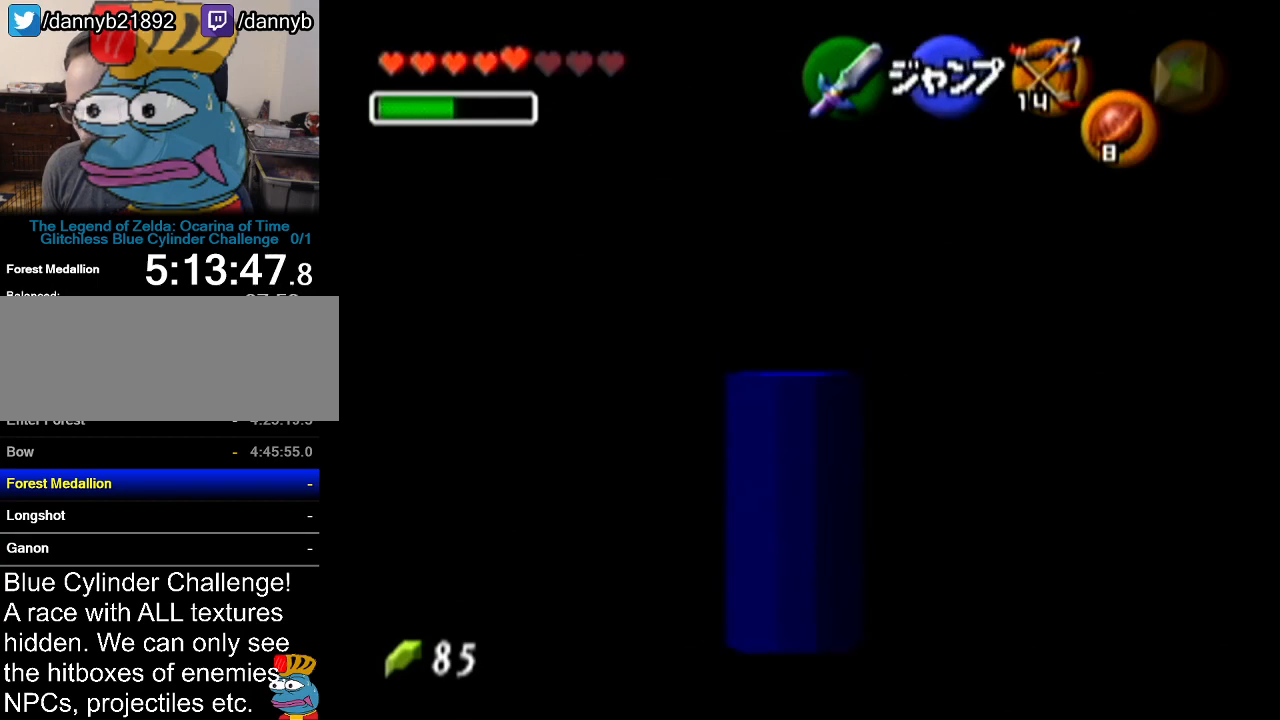
{"buttons": ["Z"], "left_stick": "down-right", "events": [[16, "left_stick", "down-right"], [266, "A", "down"], [383, "A", "up"]]}
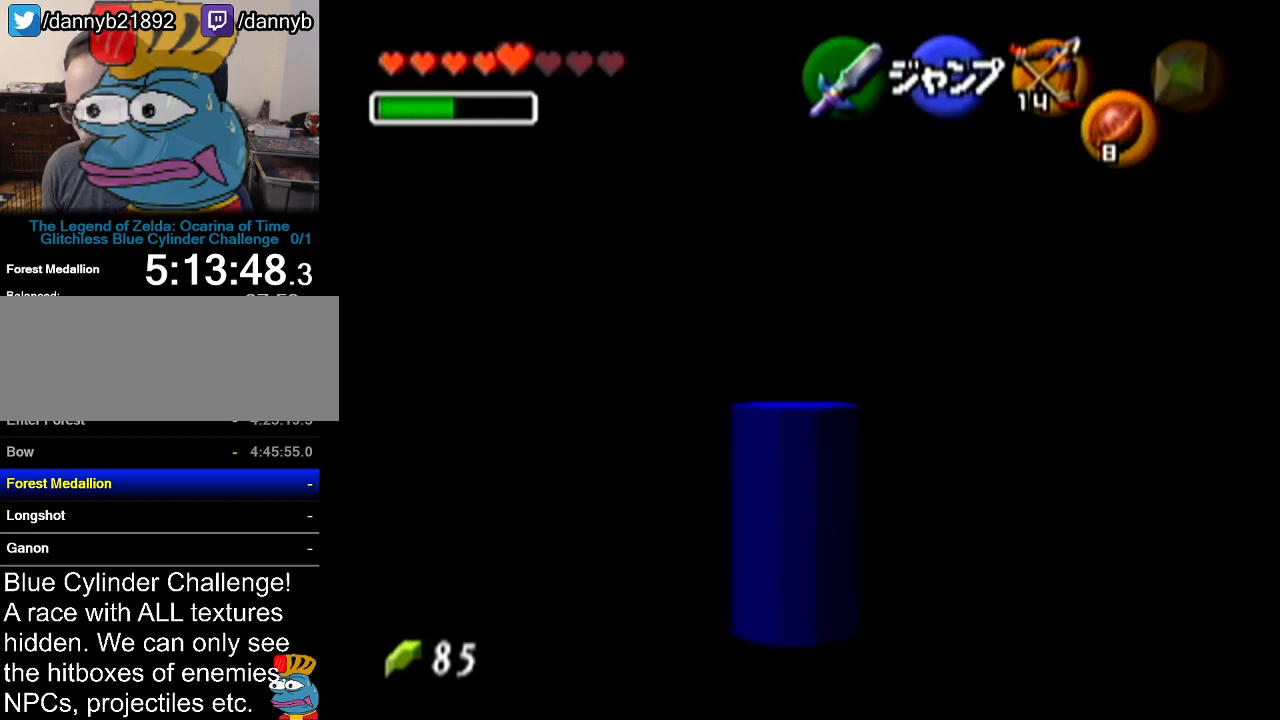
{"buttons": ["Z"], "left_stick": "down", "events": [[83, "left_stick", "down"]]}
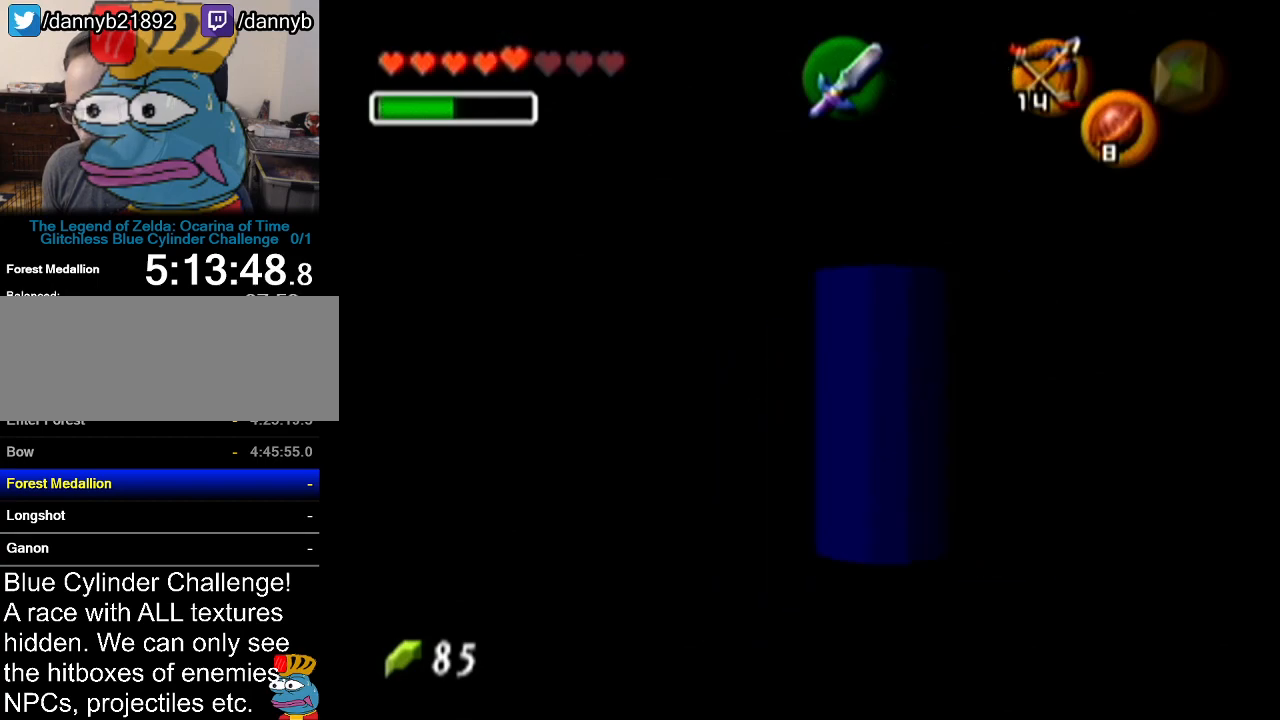
{"buttons": ["Z"], "left_stick": "down", "events": []}